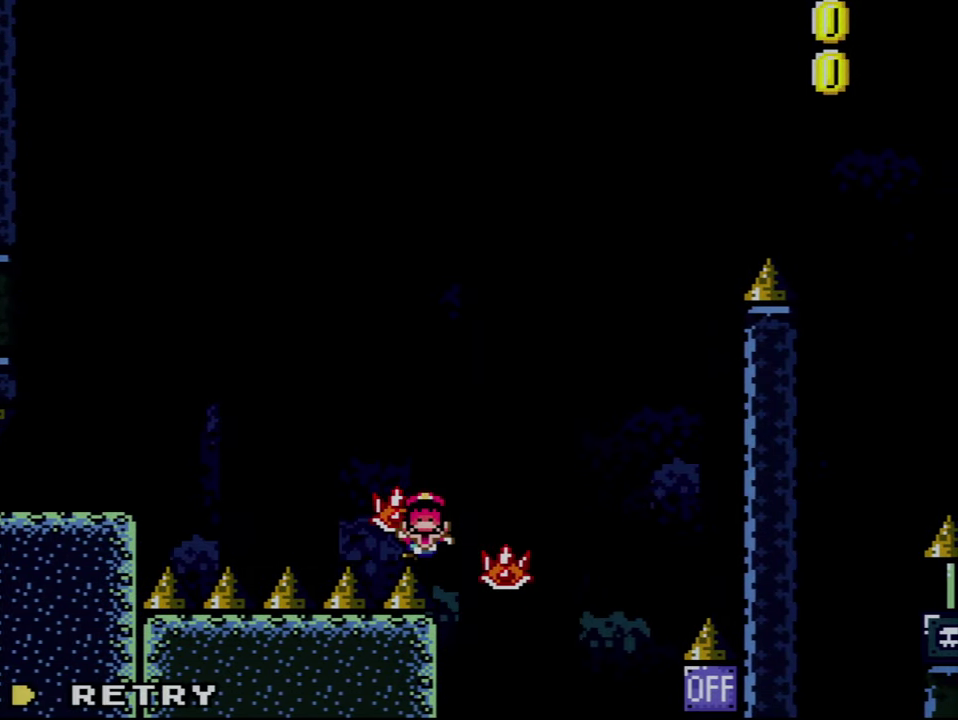
Gameplay with a controller (Nintendo layout); each line is a JSON object with the inputs held at the frame after it. "events" lists button and stick changes between this image and that frame as [ms after this image, input, new state], when the widget could be followed in between. Not read: DPAD_LEFT L3 R3.
{"buttons": ["X"], "events": [[134, "A", "down"], [300, "A", "up"]]}
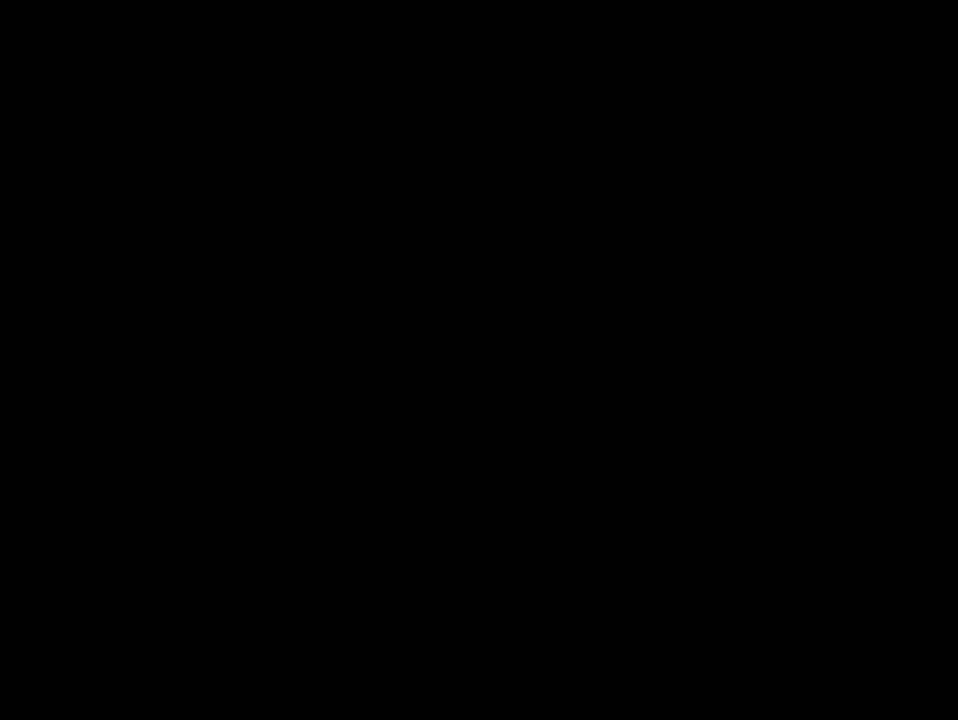
{"buttons": ["X"], "events": []}
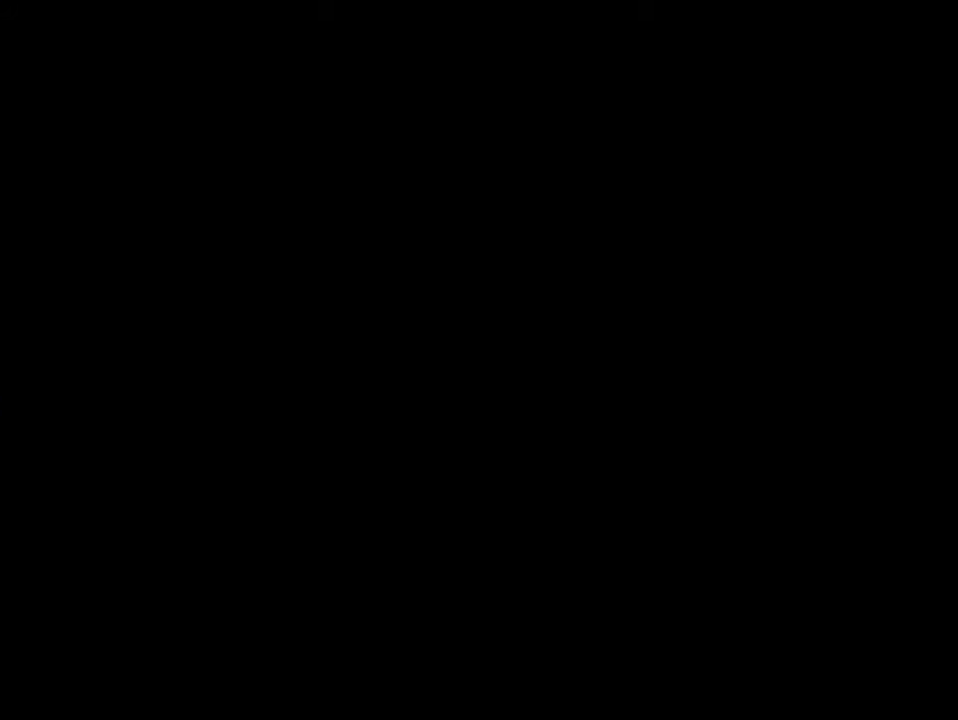
{"buttons": ["X"], "events": []}
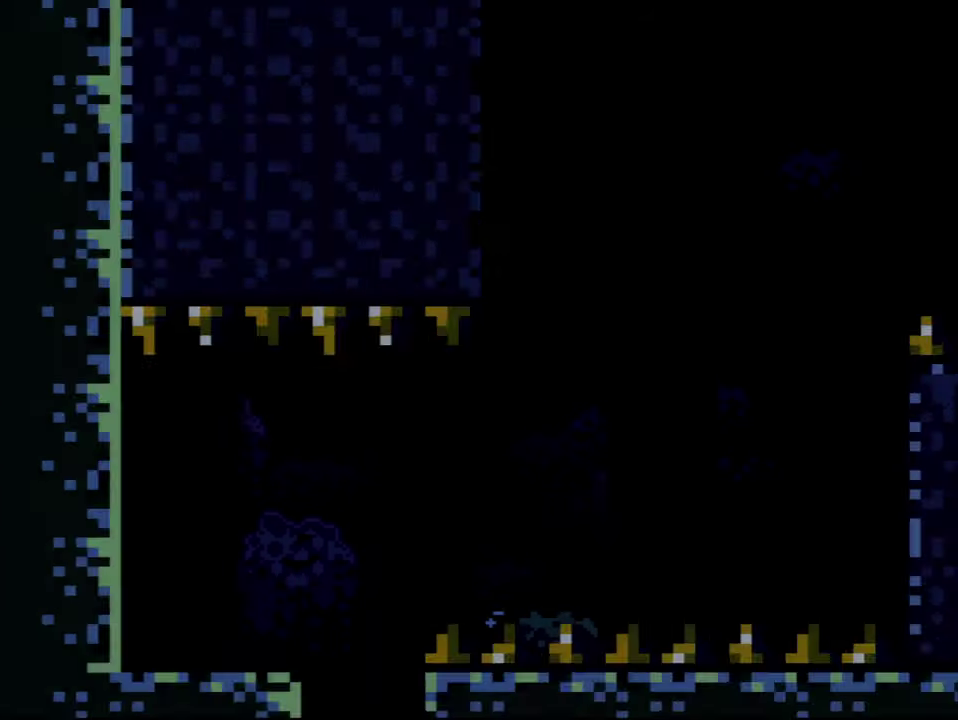
{"buttons": ["X"], "events": []}
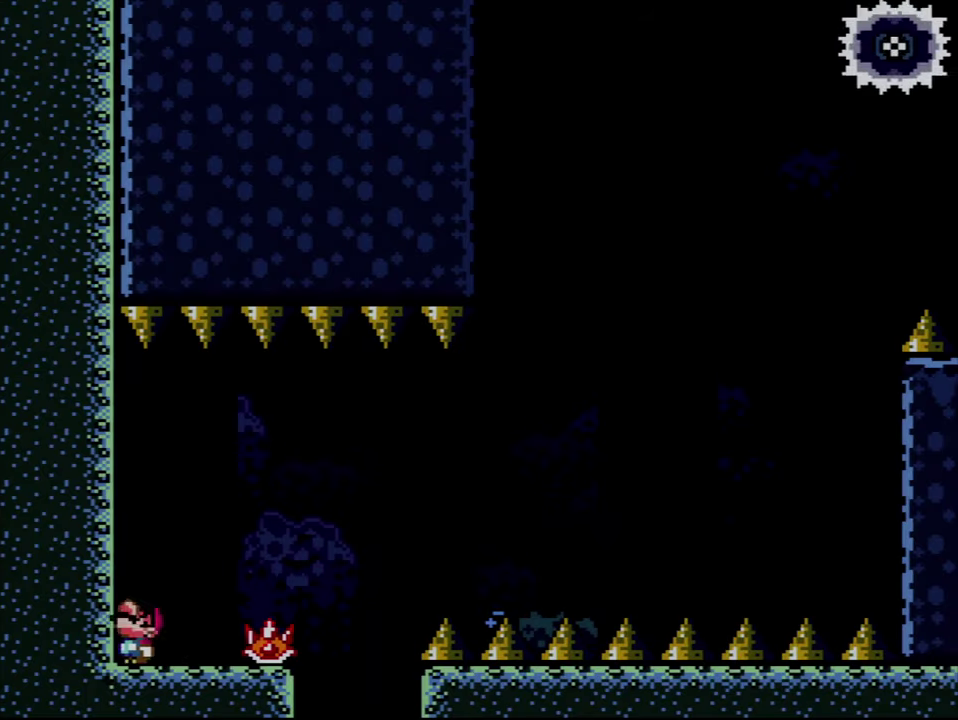
{"buttons": ["A", "X", "DPAD_RIGHT"], "events": [[50, "DPAD_RIGHT", "down"], [416, "A", "down"]]}
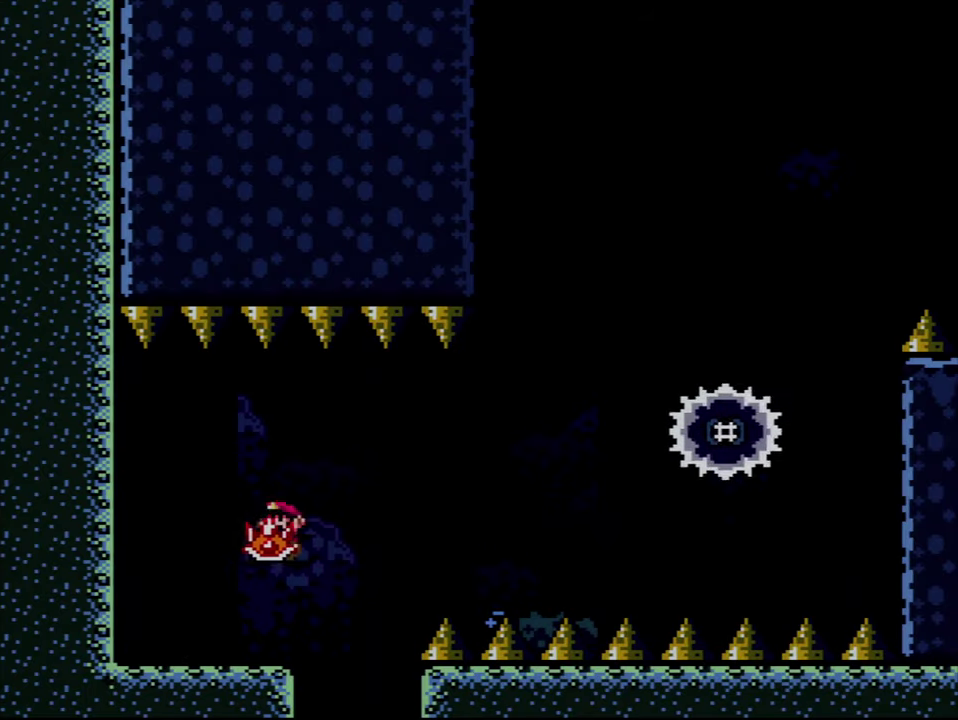
{"buttons": ["A", "X", "DPAD_RIGHT"], "events": [[233, "A", "up"], [483, "A", "down"]]}
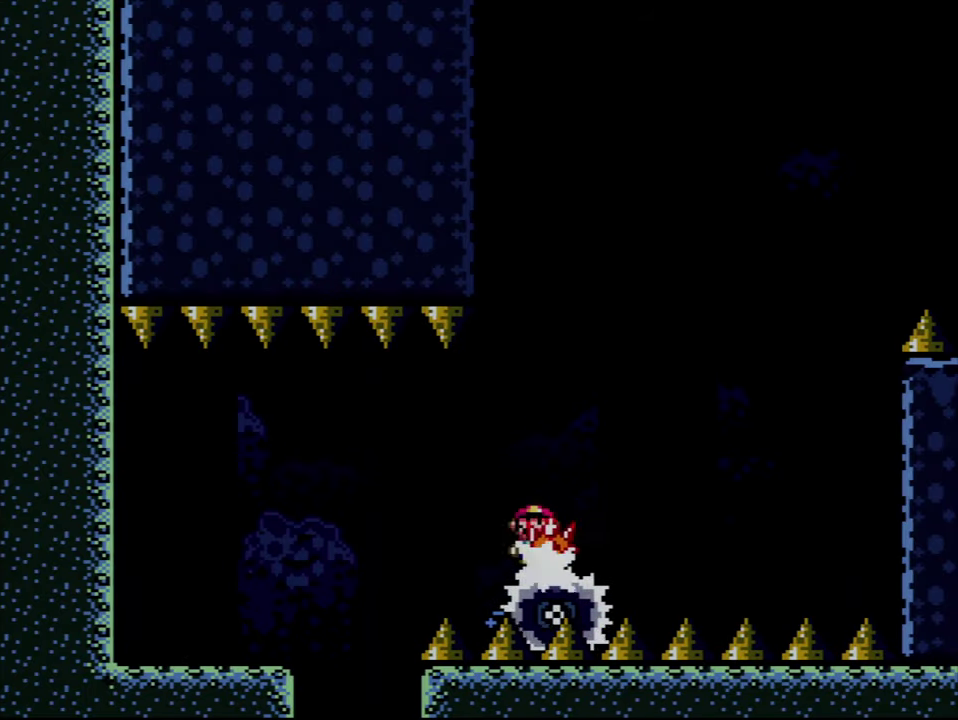
{"buttons": ["A", "DPAD_RIGHT"], "events": [[83, "DPAD_RIGHT", "up"], [200, "DPAD_RIGHT", "down"], [483, "X", "up"]]}
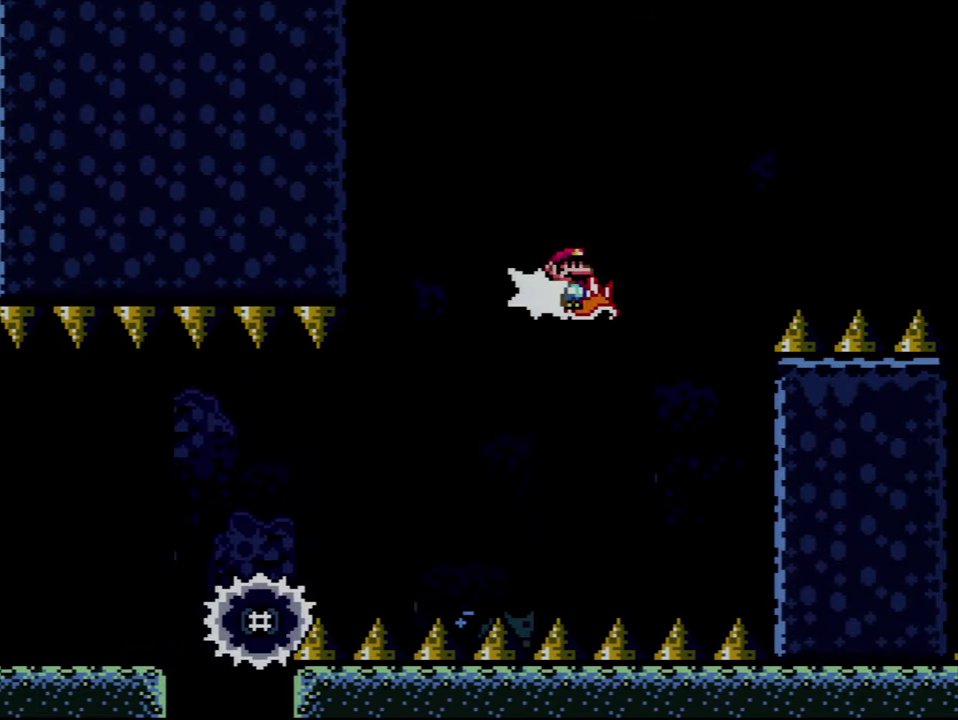
{"buttons": ["A", "X", "DPAD_RIGHT"], "events": [[133, "X", "down"]]}
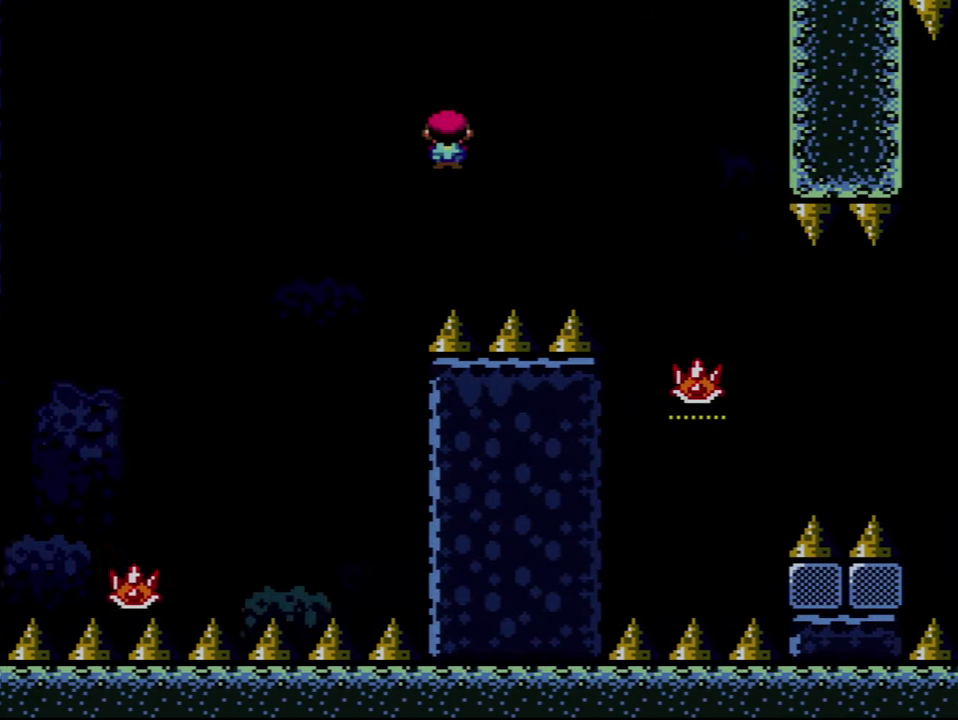
{"buttons": ["A", "X"], "events": [[233, "A", "up"], [350, "A", "down"], [483, "DPAD_RIGHT", "up"]]}
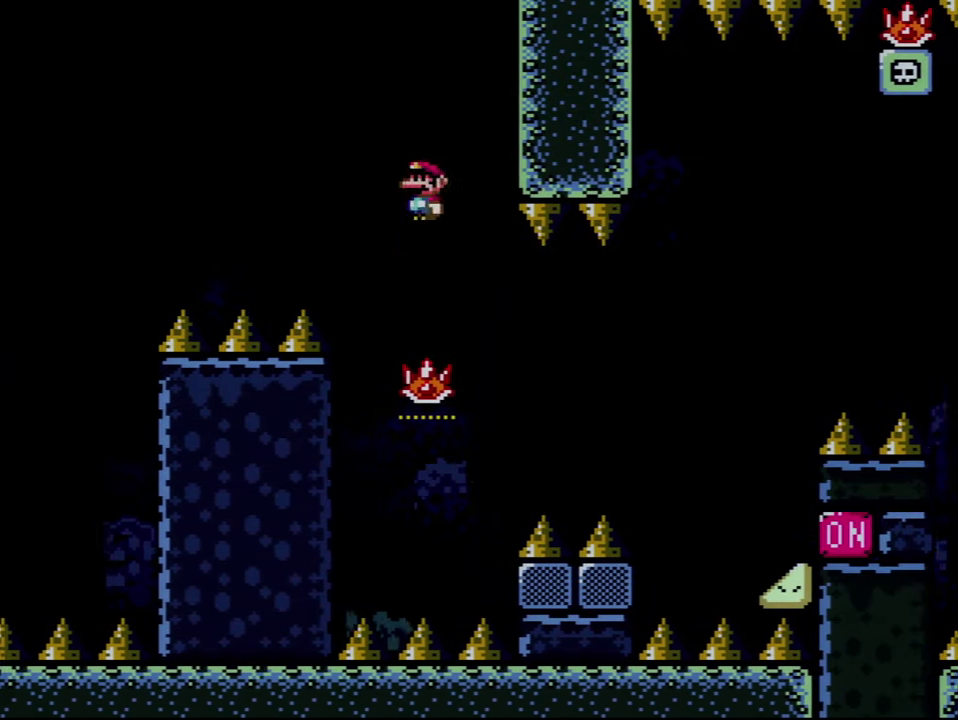
{"buttons": ["A", "X", "DPAD_RIGHT"], "events": [[50, "X", "up"], [266, "DPAD_RIGHT", "down"], [383, "X", "down"]]}
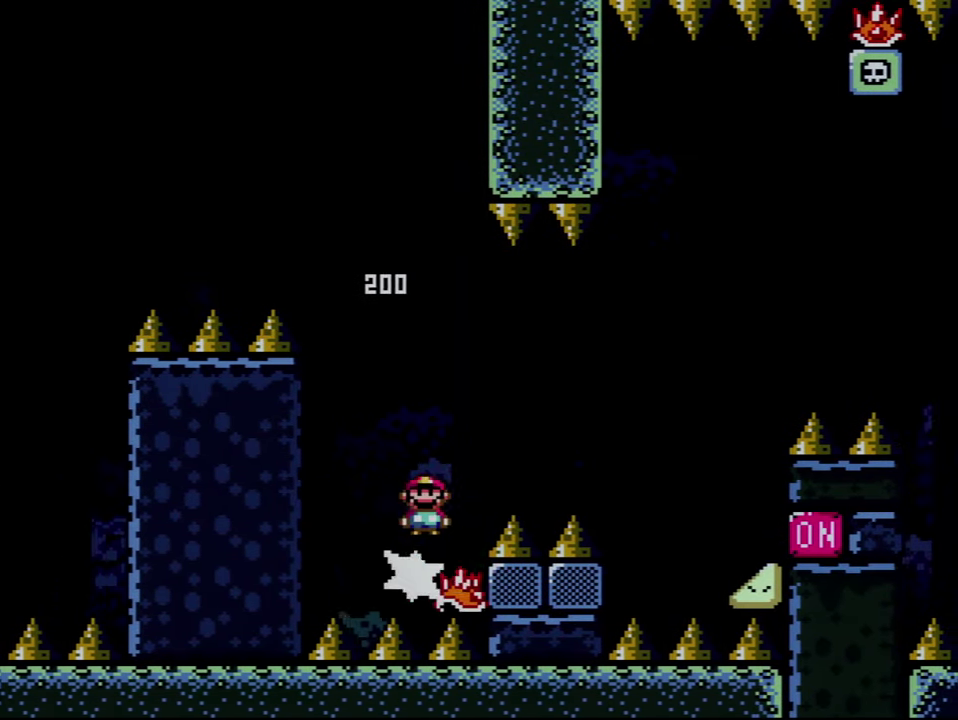
{"buttons": ["A", "X", "DPAD_RIGHT"], "events": [[266, "A", "up"], [483, "A", "down"]]}
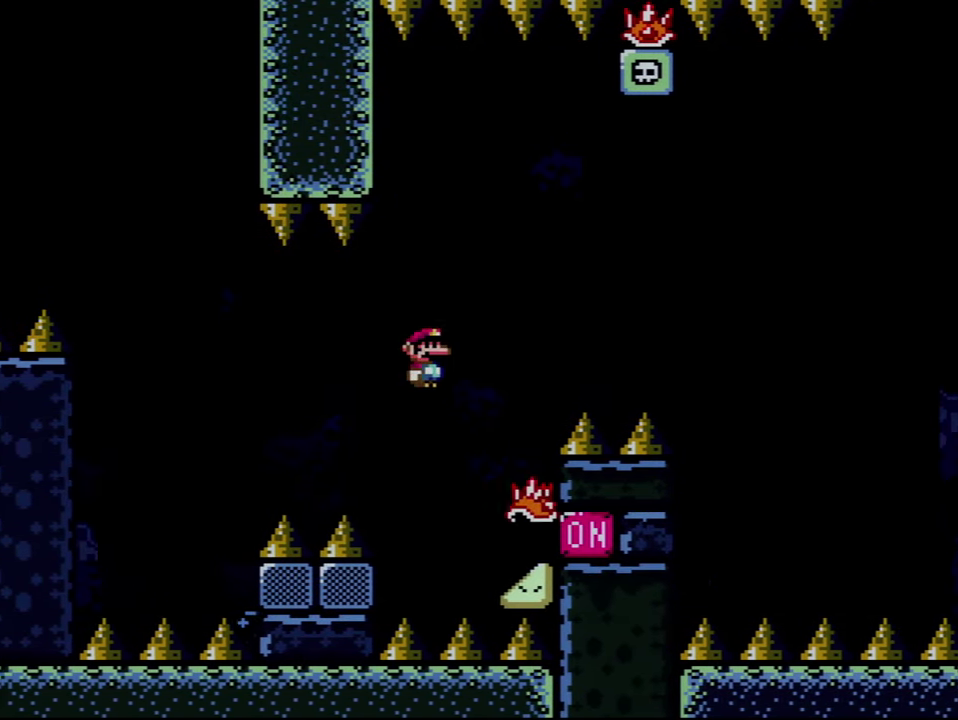
{"buttons": ["A", "X", "DPAD_RIGHT"], "events": []}
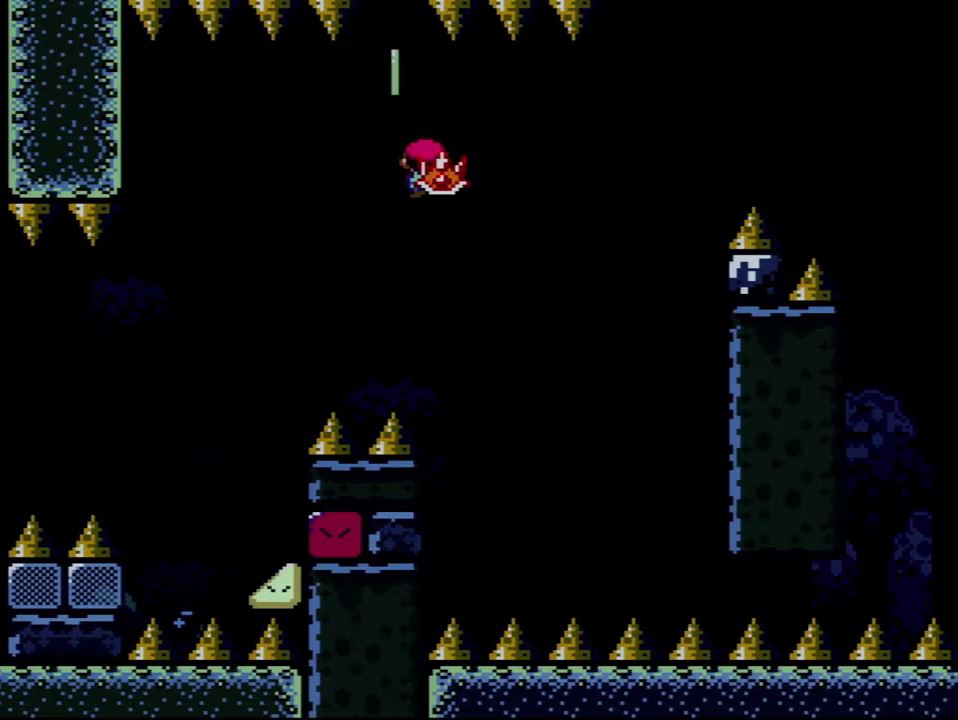
{"buttons": ["A", "X", "DPAD_RIGHT"], "events": [[83, "X", "up"], [233, "X", "down"]]}
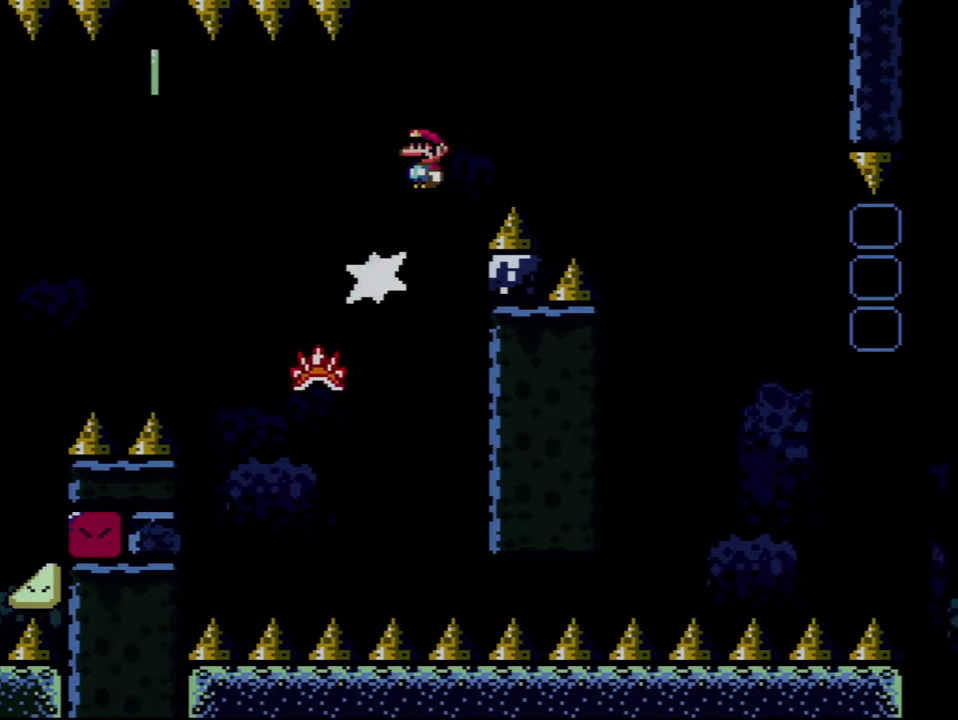
{"buttons": ["X", "DPAD_RIGHT"], "events": [[133, "A", "up"]]}
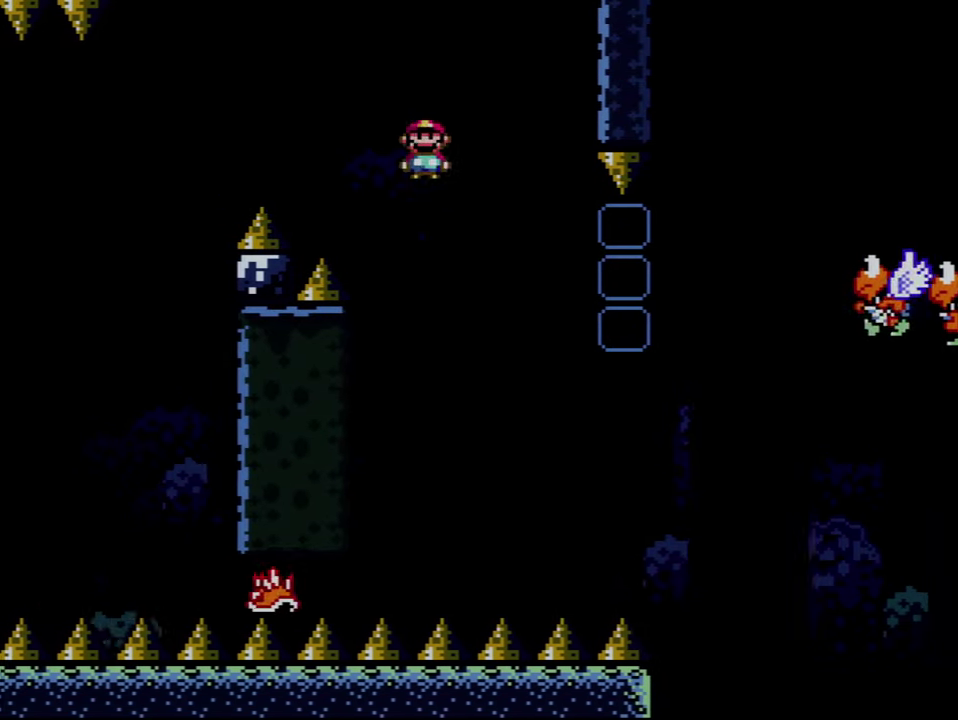
{"buttons": ["A", "X", "DPAD_RIGHT"], "events": [[417, "A", "down"]]}
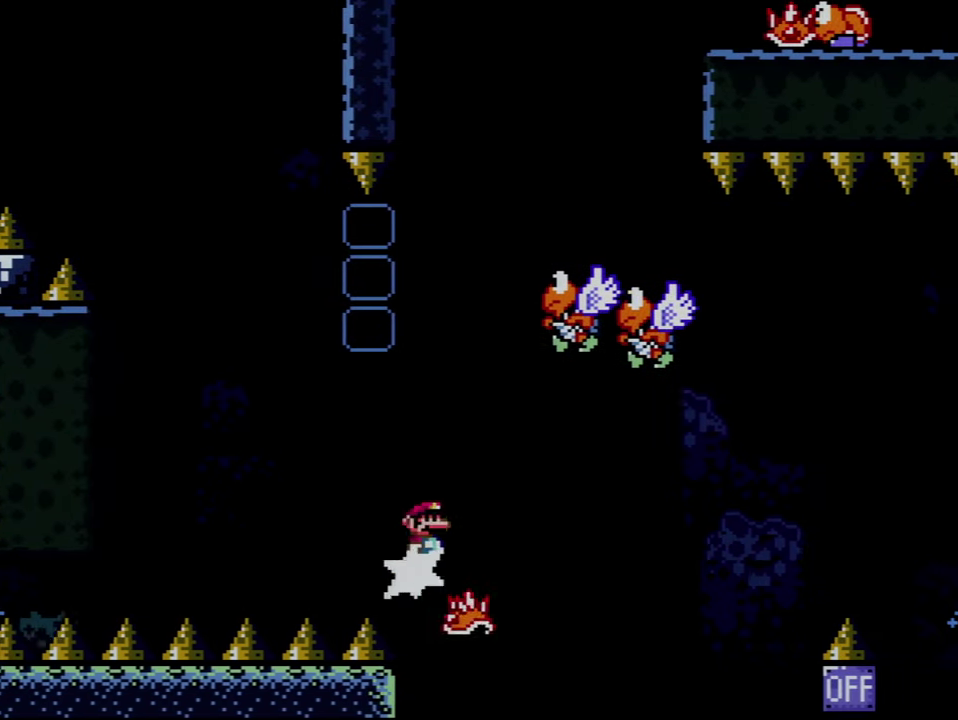
{"buttons": ["A", "X", "DPAD_RIGHT"], "events": [[50, "DPAD_RIGHT", "up"], [267, "DPAD_RIGHT", "down"]]}
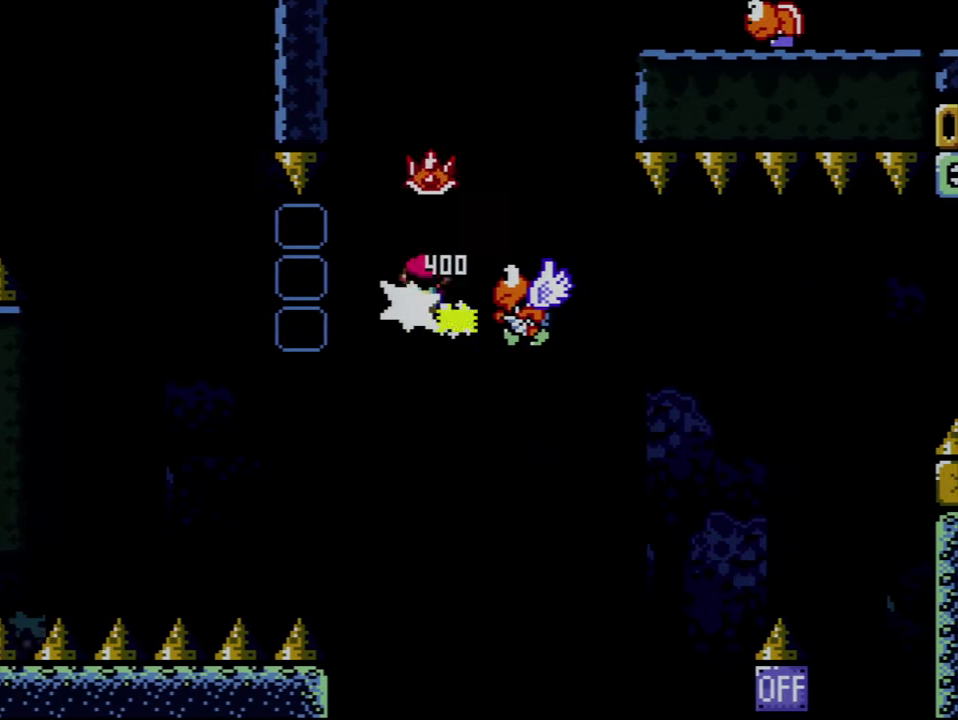
{"buttons": ["A", "X", "DPAD_DOWN"], "events": [[117, "A", "up"], [383, "A", "down"], [483, "DPAD_DOWN", "down"], [483, "DPAD_RIGHT", "up"]]}
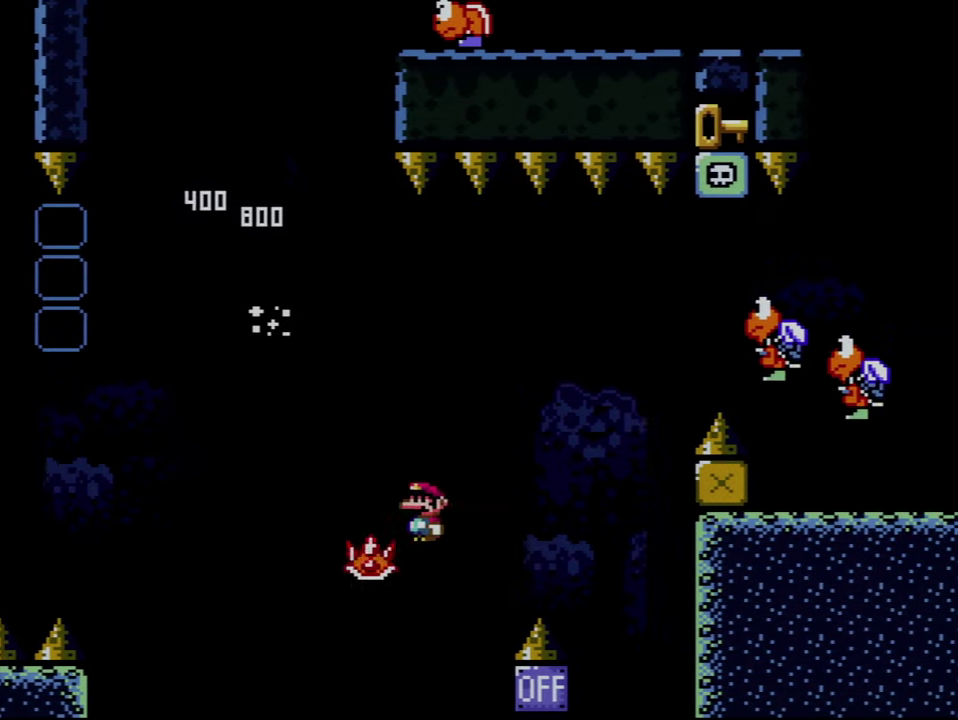
{"buttons": ["A", "X", "DPAD_RIGHT"], "events": [[17, "DPAD_DOWN", "up"], [117, "DPAD_RIGHT", "down"]]}
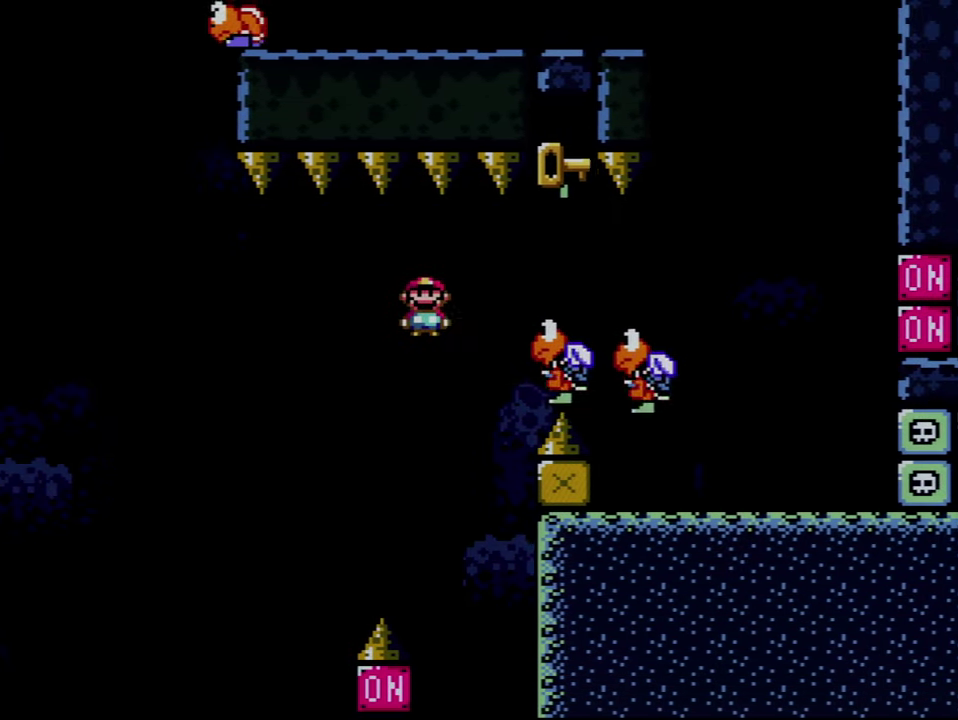
{"buttons": ["X", "DPAD_RIGHT"], "events": [[417, "A", "up"]]}
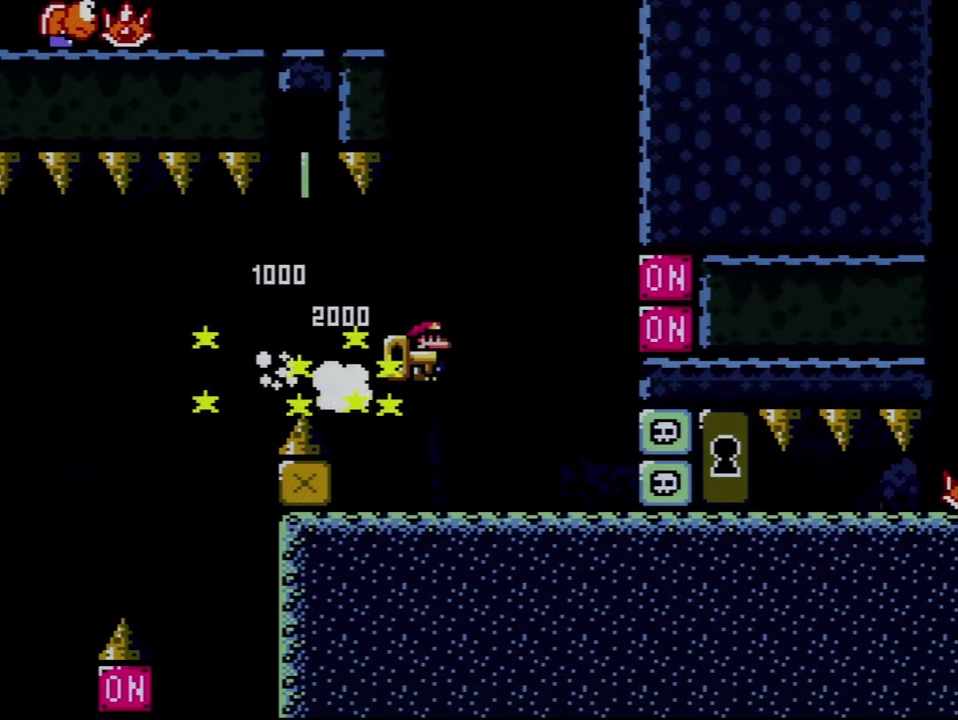
{"buttons": ["A", "X", "DPAD_RIGHT"], "events": [[133, "DPAD_RIGHT", "up"], [267, "A", "down"], [300, "DPAD_RIGHT", "down"]]}
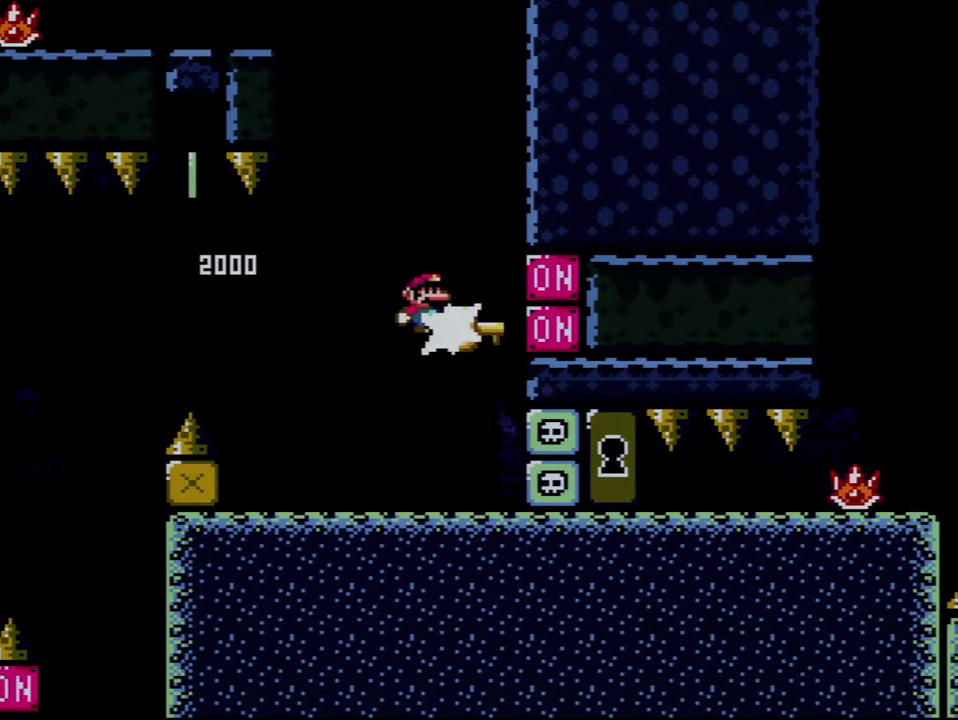
{"buttons": ["X", "DPAD_RIGHT"], "events": [[17, "A", "up"], [17, "X", "up"], [117, "DPAD_RIGHT", "up"], [133, "X", "down"], [267, "DPAD_RIGHT", "down"]]}
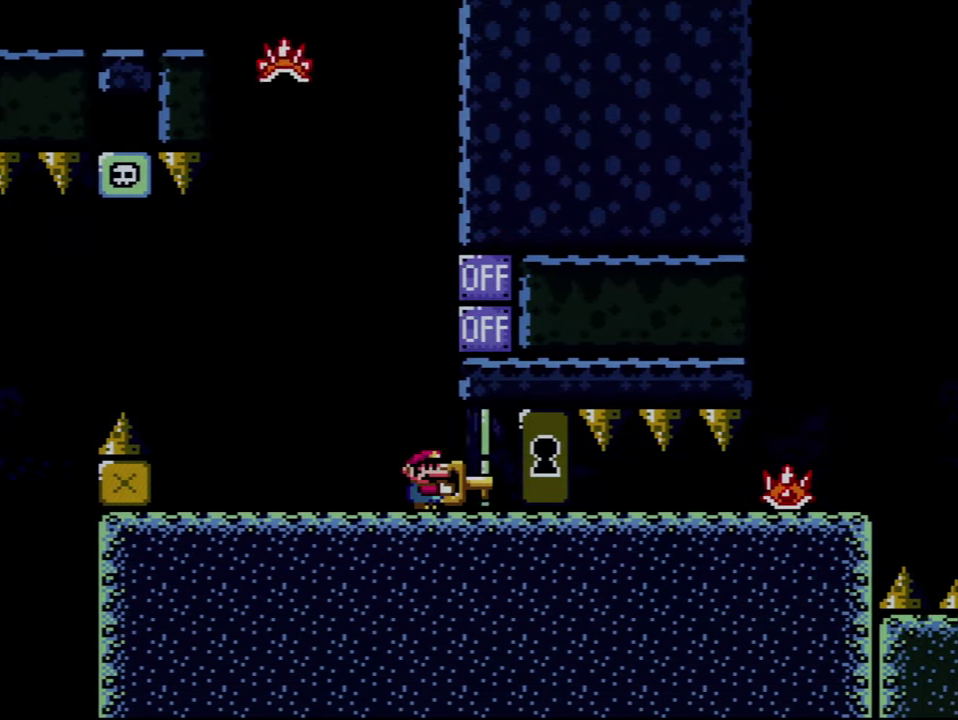
{"buttons": ["X", "DPAD_RIGHT"], "events": []}
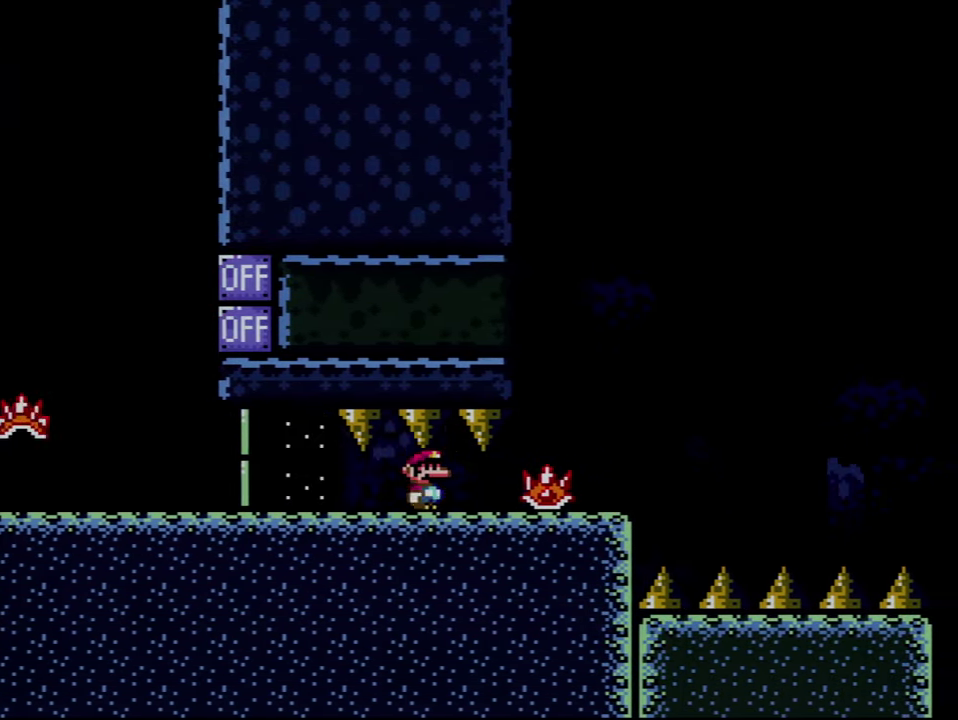
{"buttons": ["X"], "events": [[84, "DPAD_UP", "down"], [200, "DPAD_RIGHT", "up"], [234, "X", "up"], [317, "DPAD_UP", "up"], [350, "X", "down"]]}
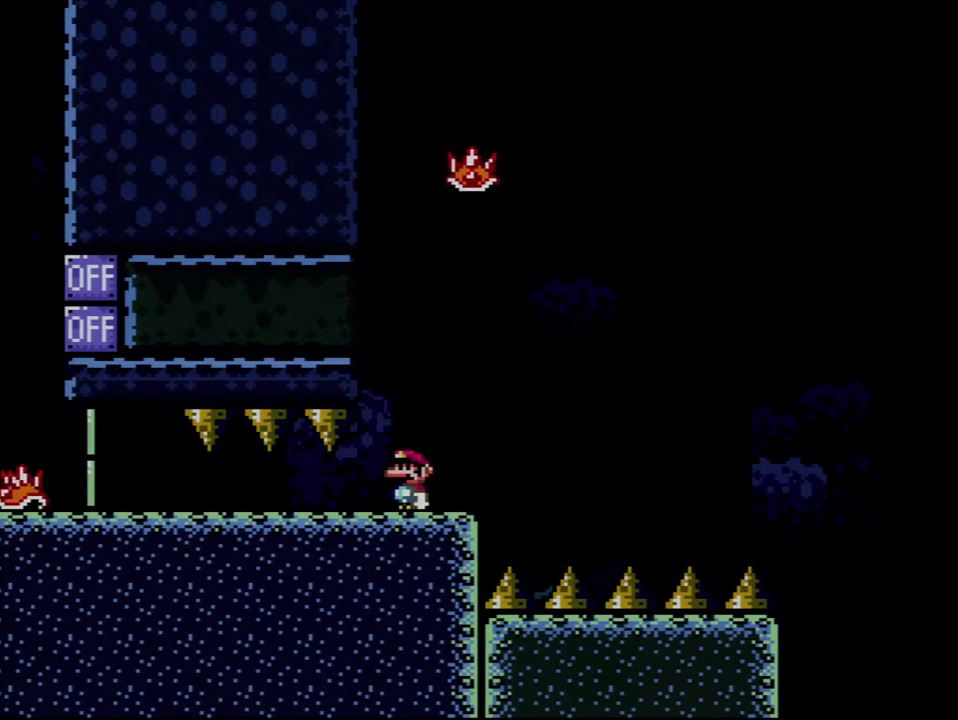
{"buttons": ["A", "X", "DPAD_RIGHT"], "events": [[50, "DPAD_RIGHT", "down"], [167, "DPAD_RIGHT", "up"], [267, "DPAD_RIGHT", "down"], [384, "A", "down"]]}
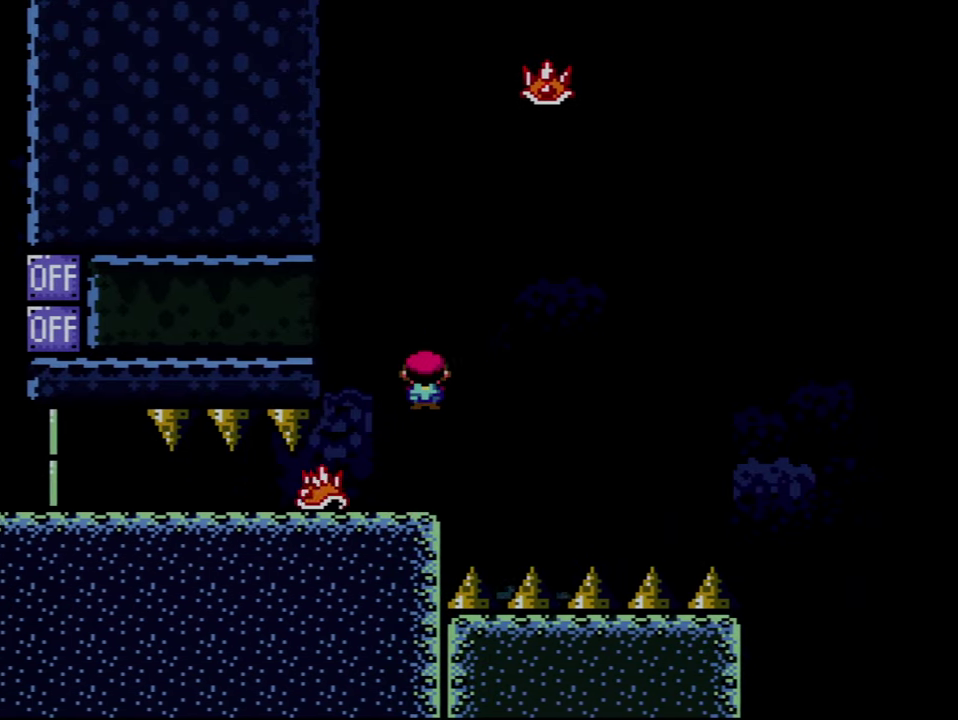
{"buttons": ["A", "X", "DPAD_RIGHT"], "events": [[17, "A", "up"], [350, "A", "down"]]}
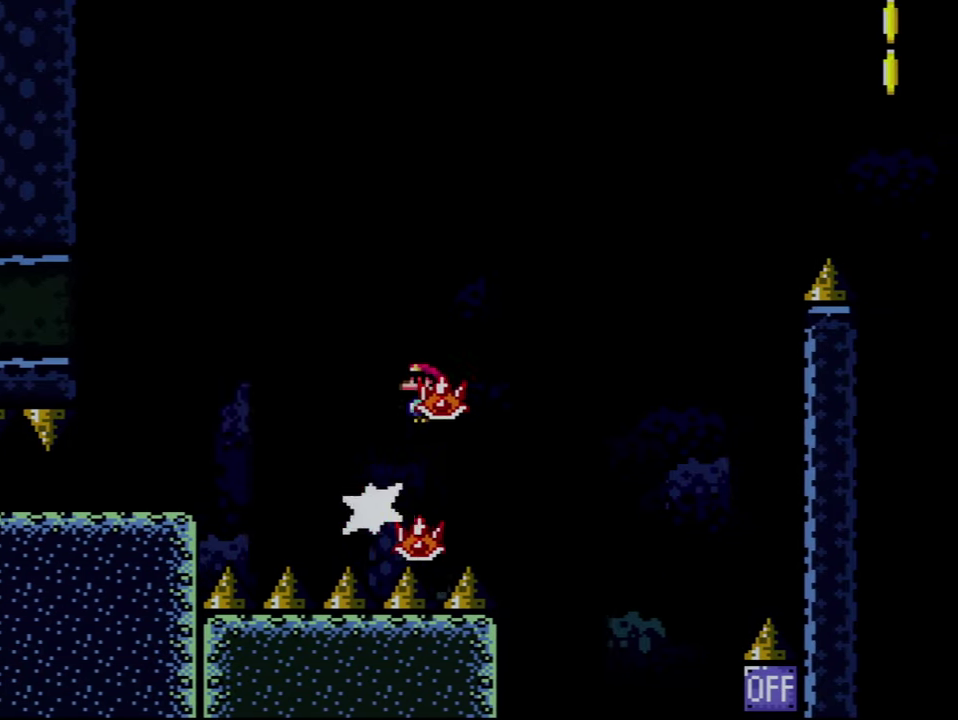
{"buttons": ["A"], "events": [[350, "DPAD_RIGHT", "up"], [350, "X", "up"]]}
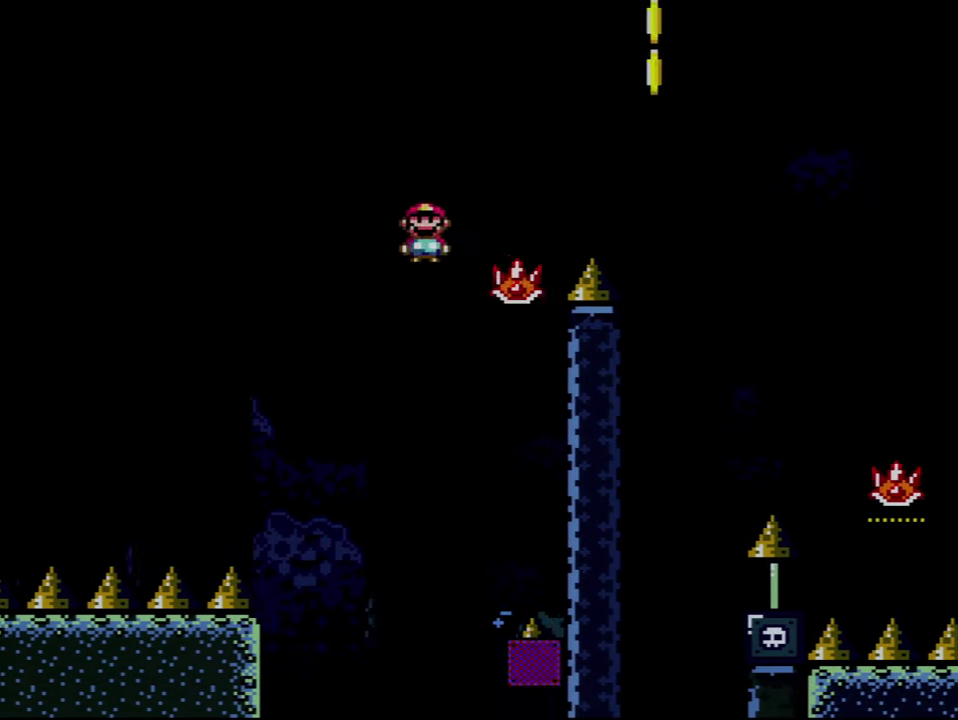
{"buttons": ["A", "X", "DPAD_RIGHT"], "events": [[50, "A", "up"], [50, "DPAD_RIGHT", "down"], [50, "X", "down"], [167, "A", "down"]]}
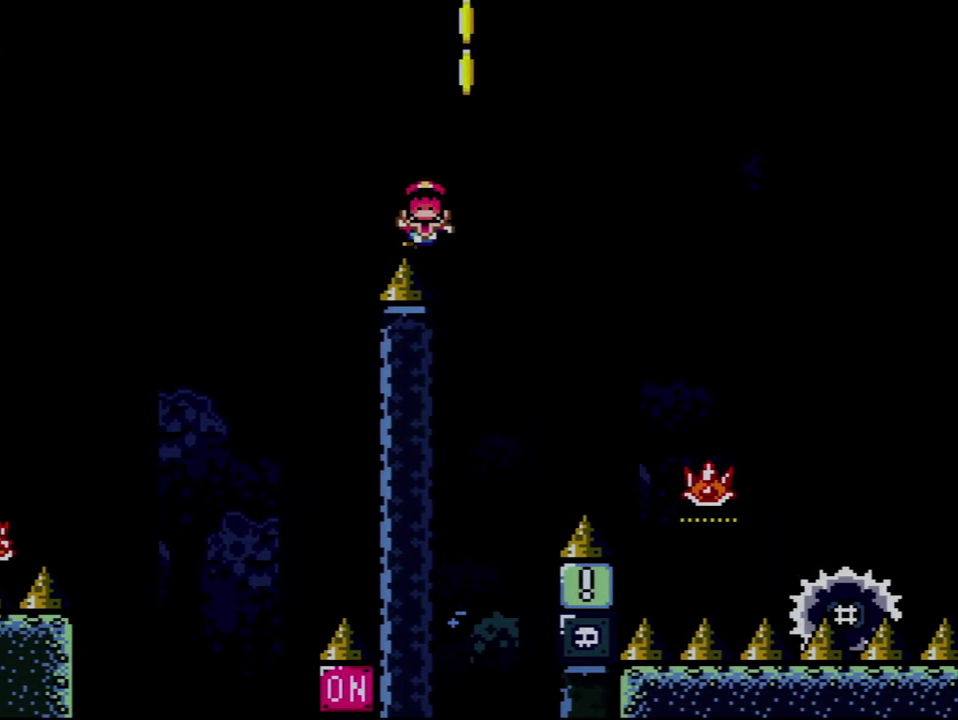
{"buttons": ["X"], "events": [[334, "DPAD_RIGHT", "up"], [384, "A", "up"]]}
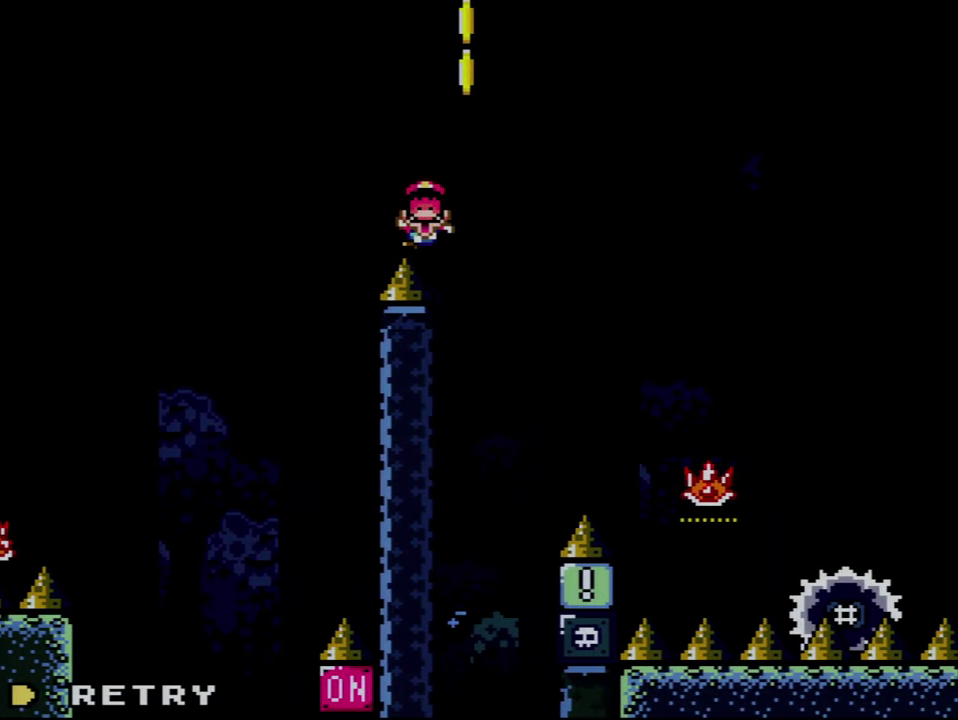
{"buttons": [], "events": [[417, "X", "up"]]}